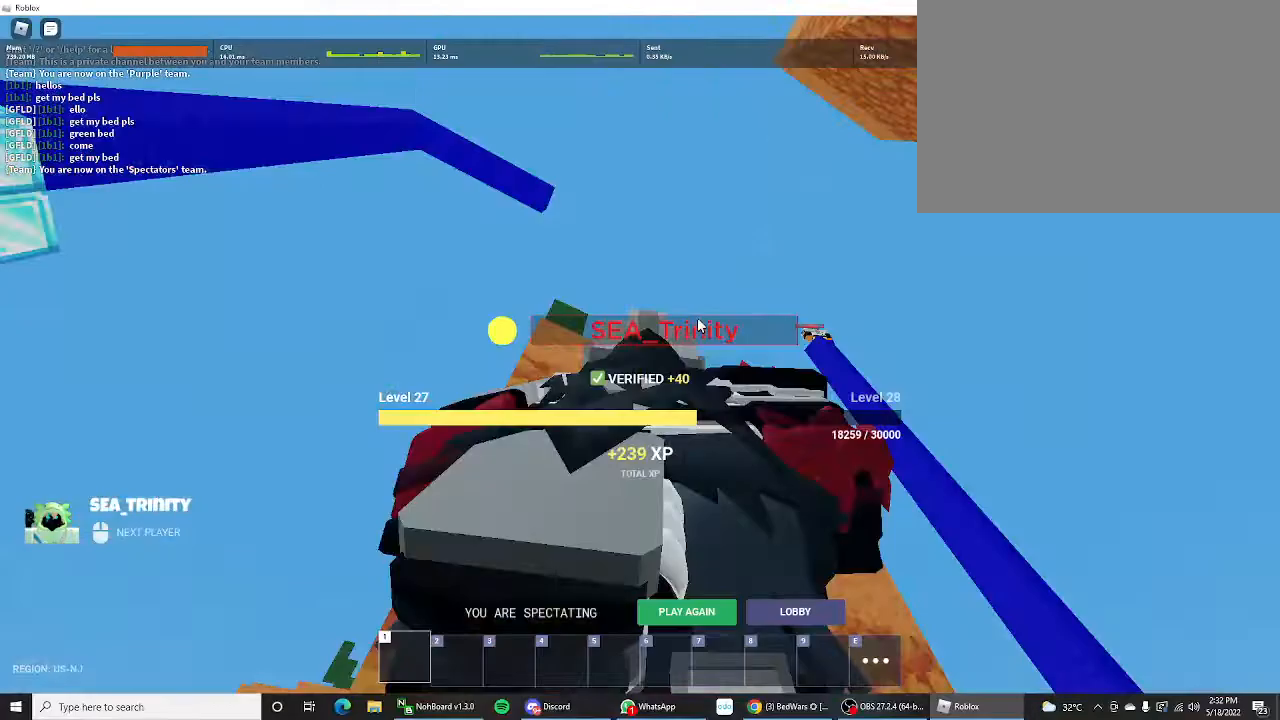
Gameplay with keyboard and mouse; each line is a JSON object with the keys held at the frame after it. "events" lists presses ("down") and releases ("up") of "1", "2", "3", "4", "5", "a", "alt", "c", "caps_lock", "ctrl", "d", "e", "f", "g", "q", "r", "s", "shift", "space", "t", "tab", "v", "w", "x" and "z" between this image and that frame as [ms after this image, input, new state], when the widget could be followed in between. No other keys are recorded. "mouse_move" is the direction in which the mouse moves at that frame (one of eight, or "still"), when it could be read. Not read: mouse_wheel.
{"keys": [], "mouse_move": "still", "events": []}
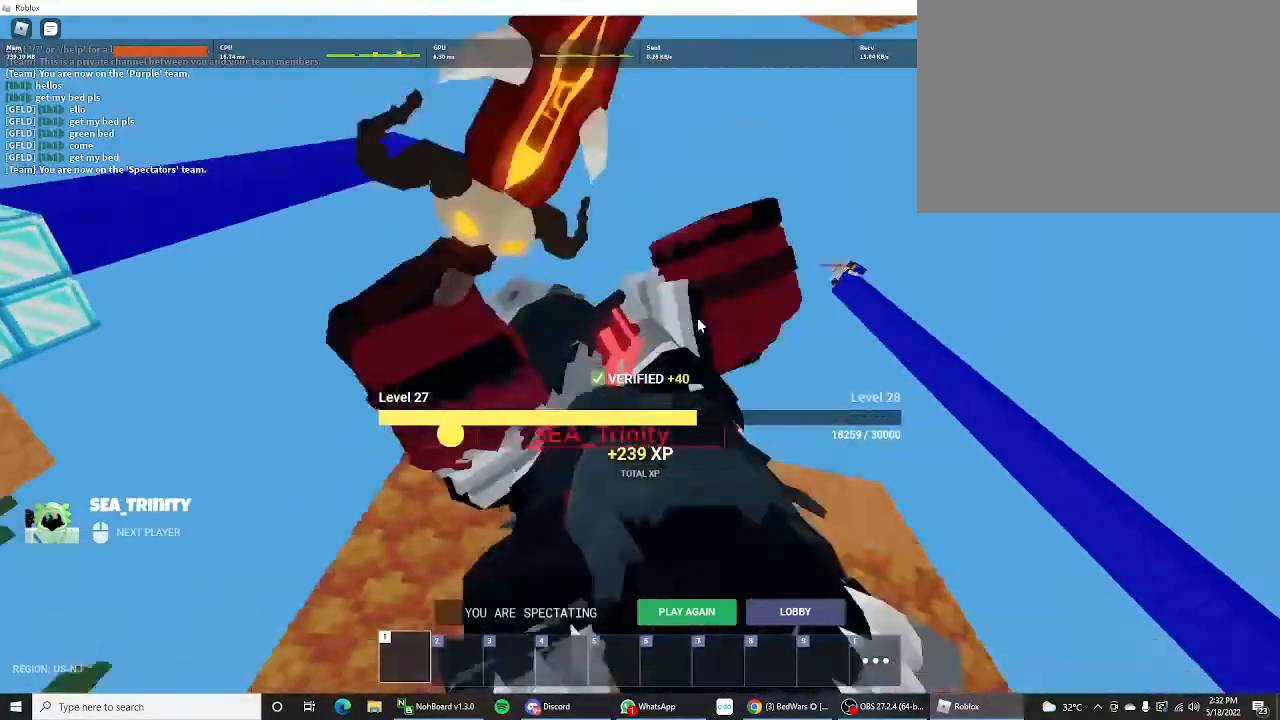
{"keys": [], "mouse_move": "still", "events": []}
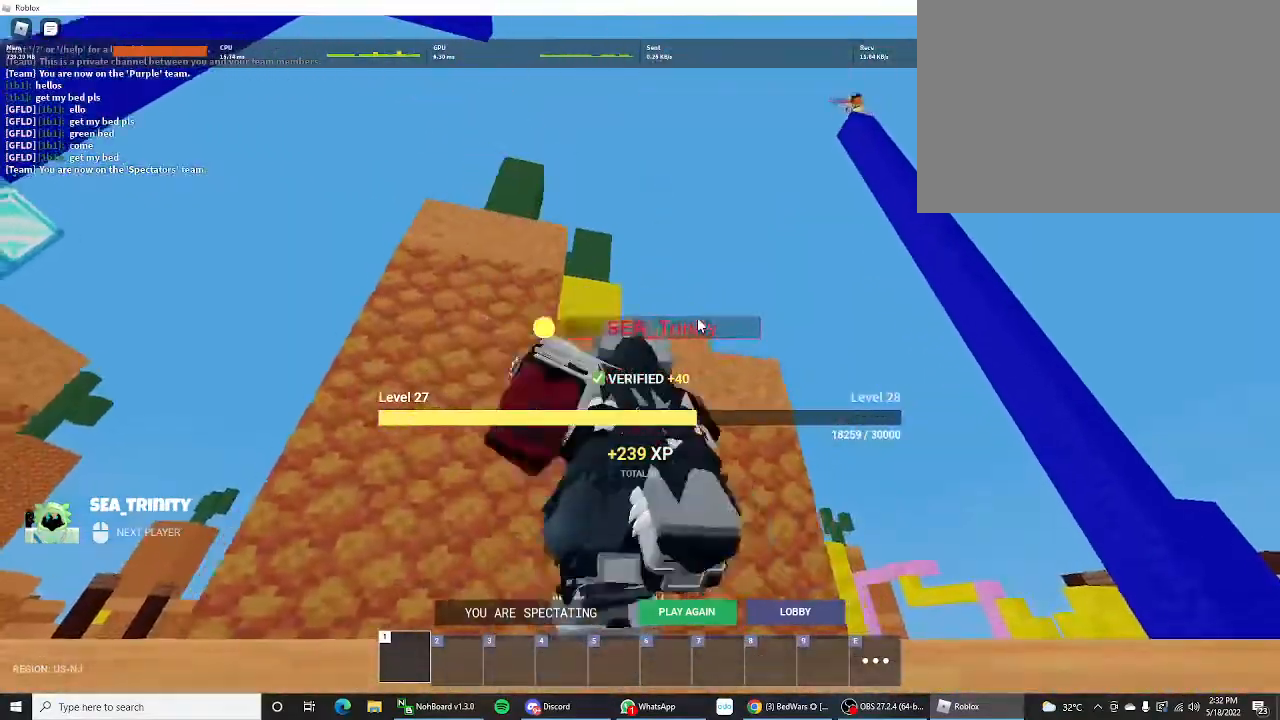
{"keys": [], "mouse_move": "still", "events": []}
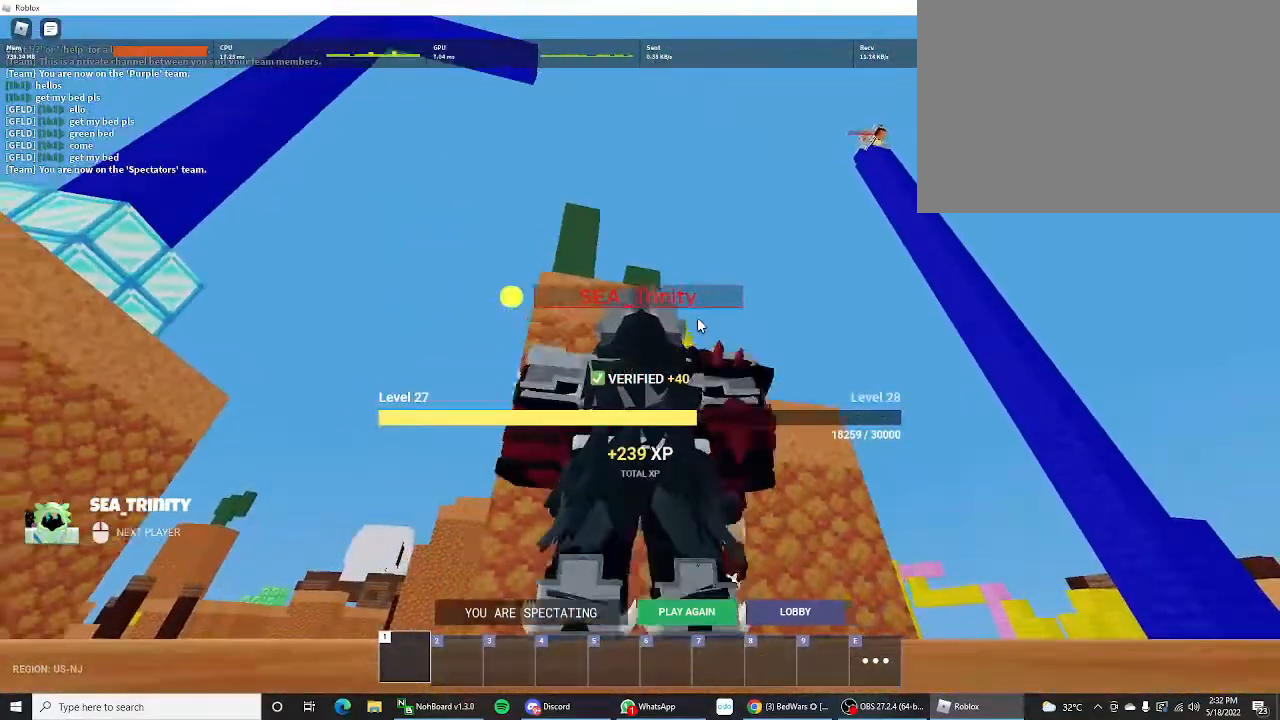
{"keys": [], "mouse_move": "right", "events": []}
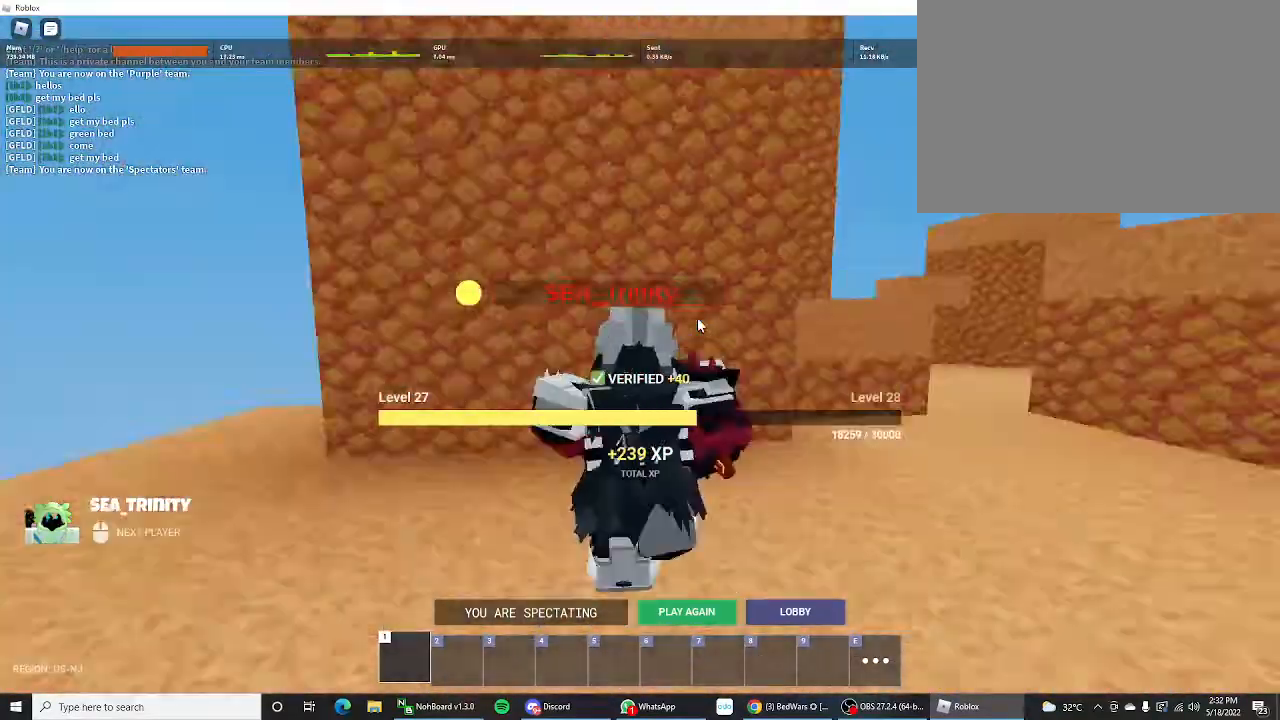
{"keys": [], "mouse_move": "still", "events": []}
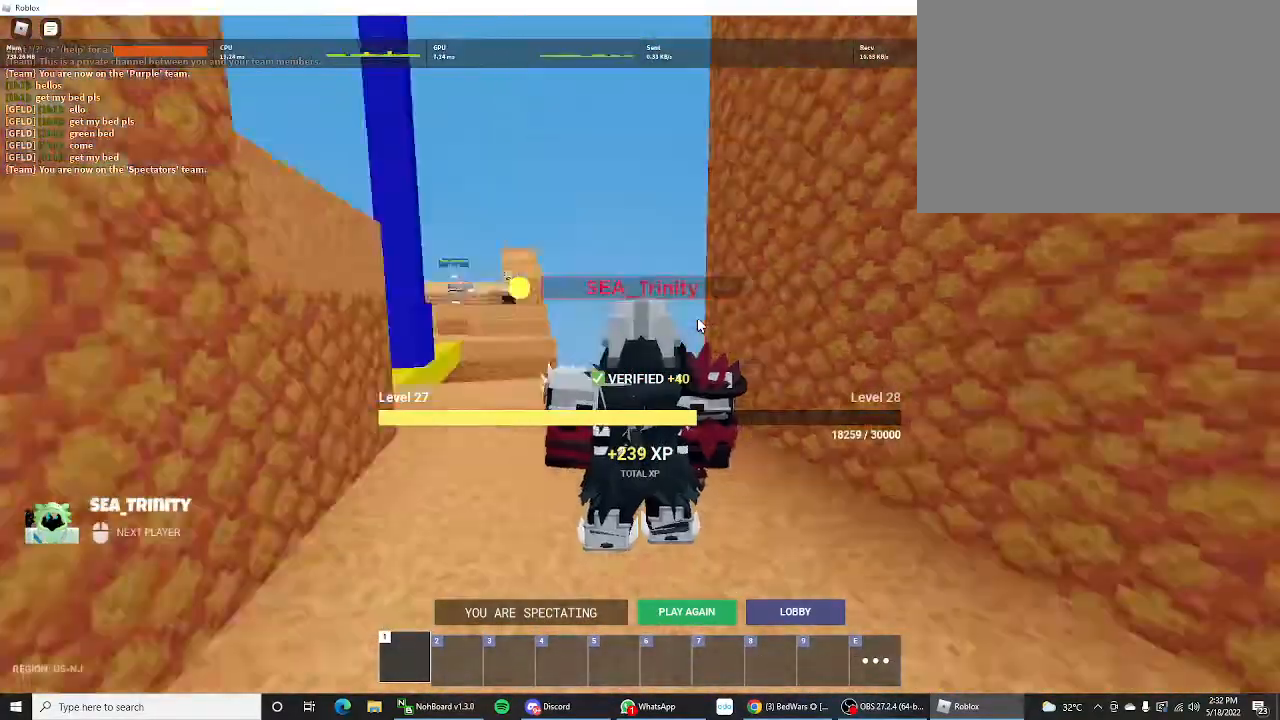
{"keys": [], "mouse_move": "still", "events": []}
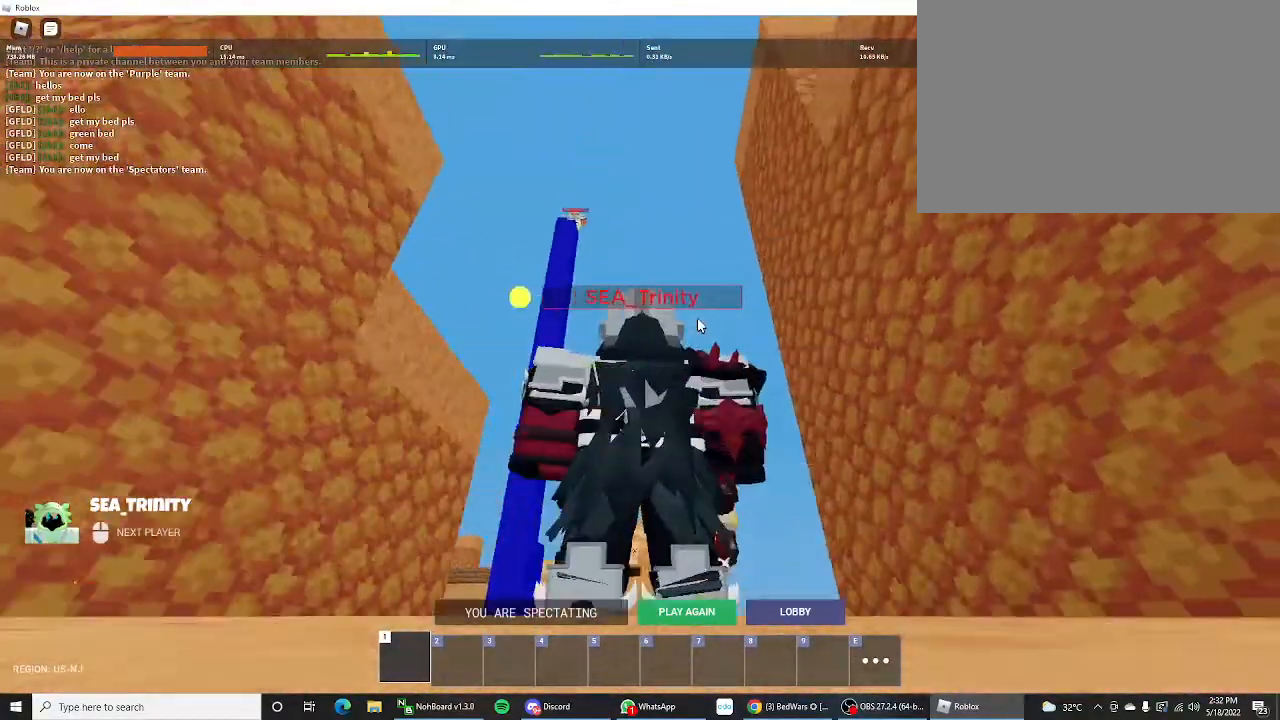
{"keys": [], "mouse_move": "still", "events": []}
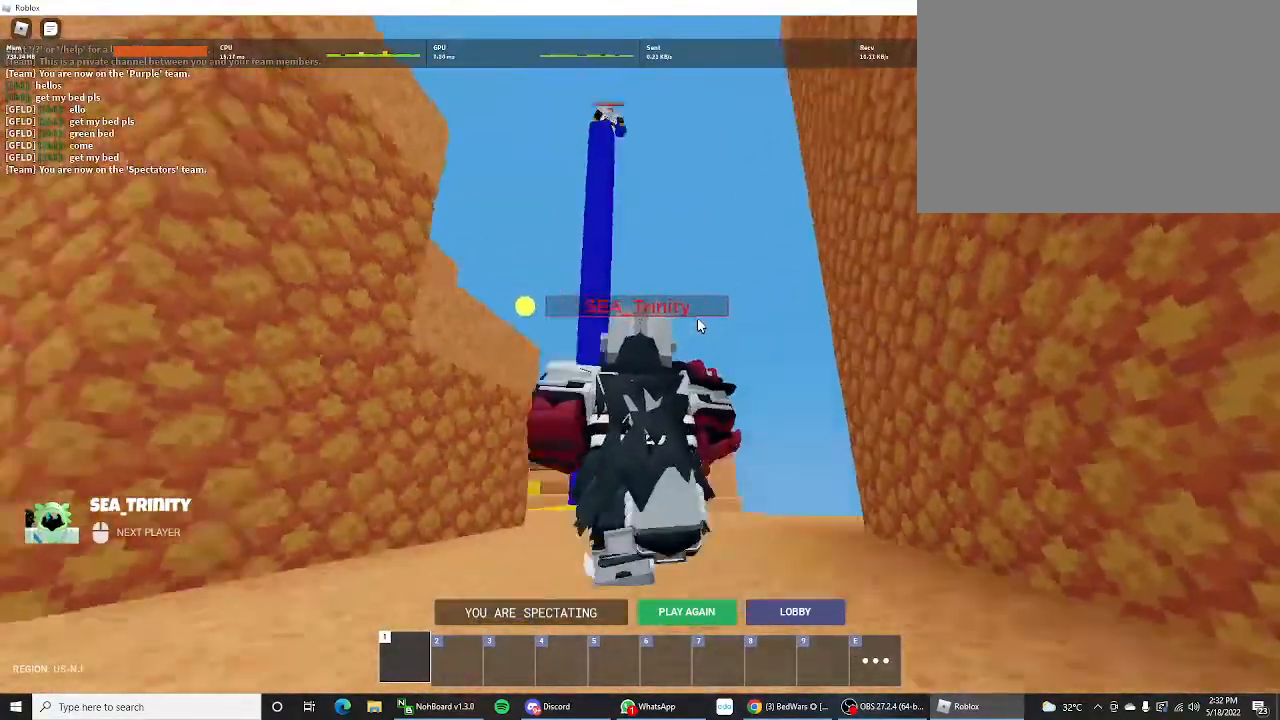
{"keys": [], "mouse_move": "still", "events": []}
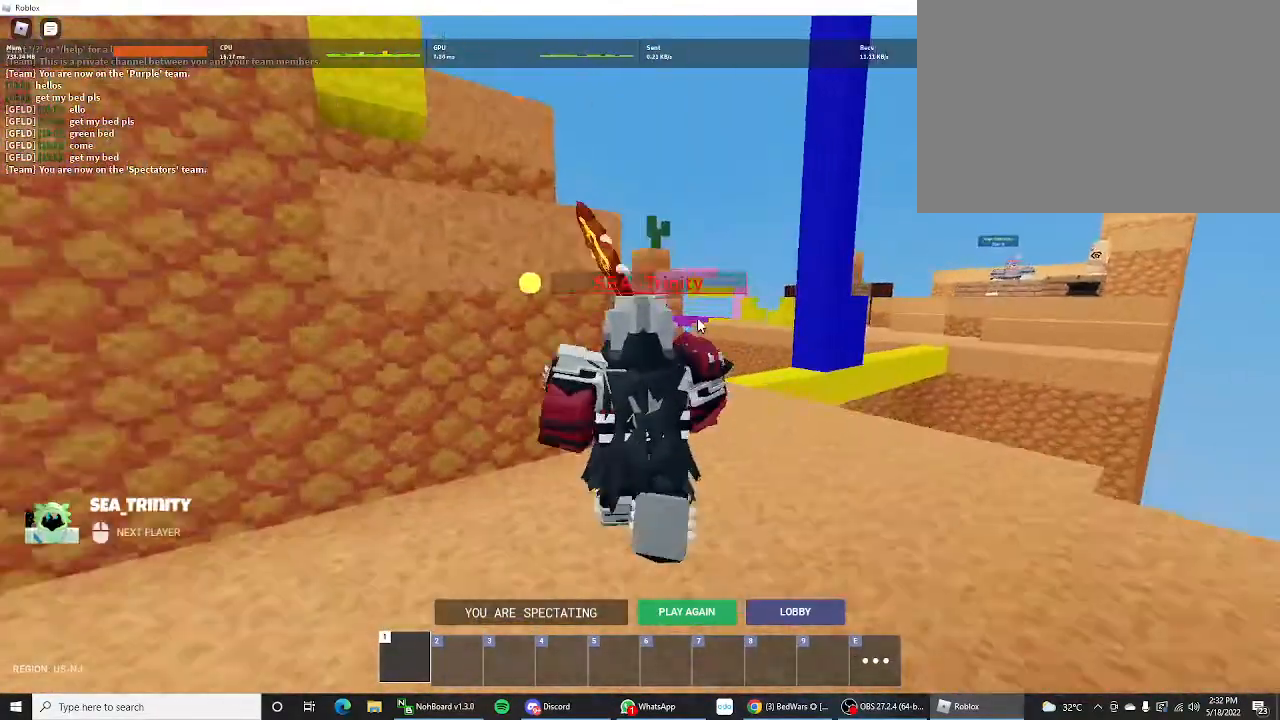
{"keys": [], "mouse_move": "still", "events": []}
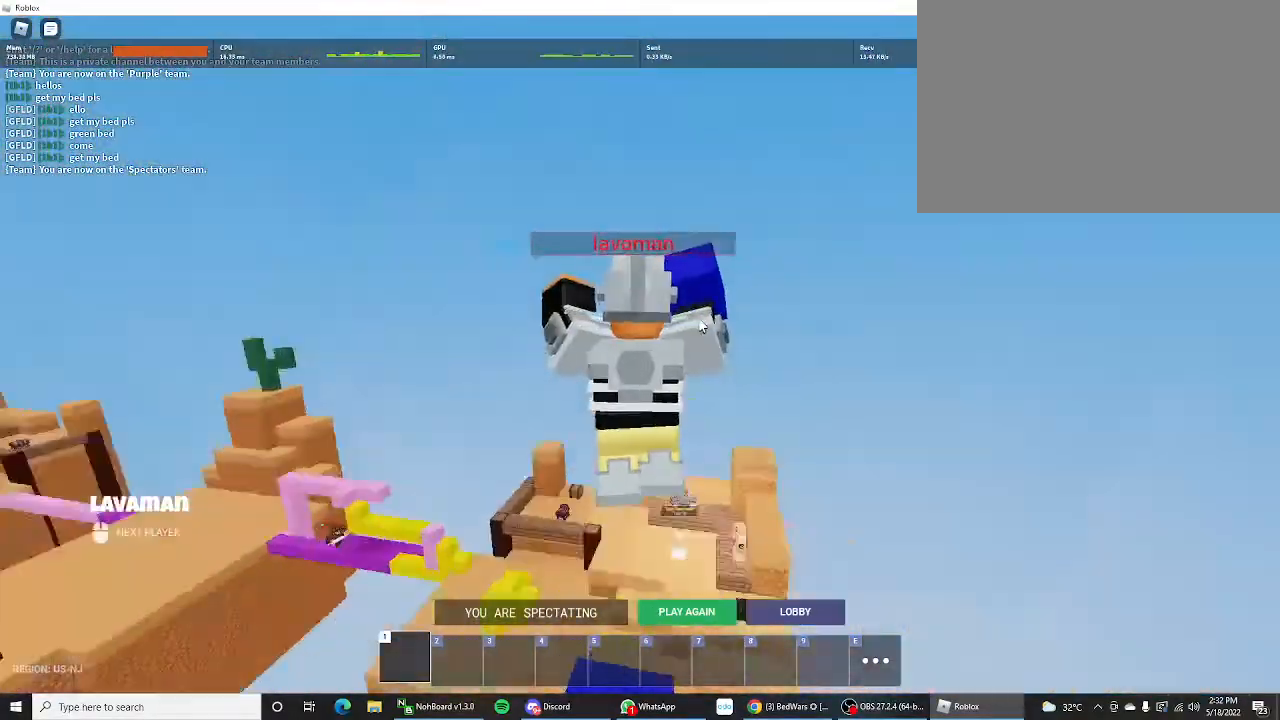
{"keys": [], "mouse_move": "still", "events": []}
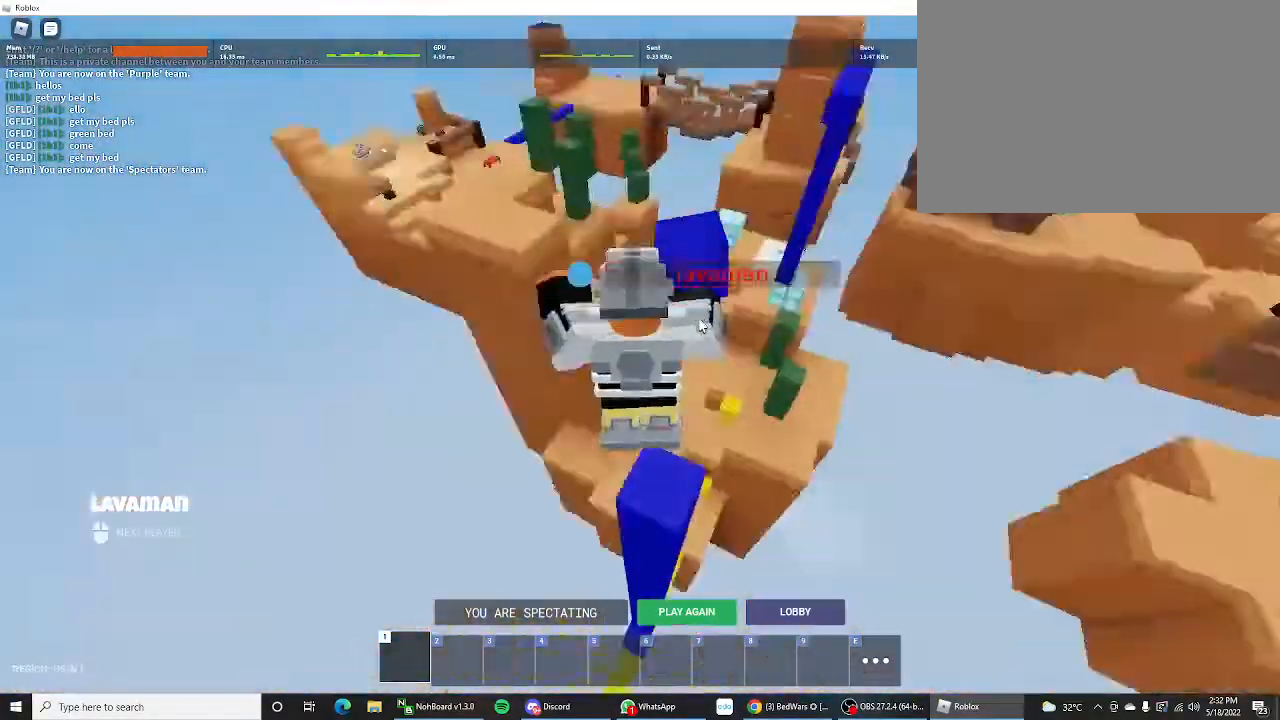
{"keys": [], "mouse_move": "still", "events": []}
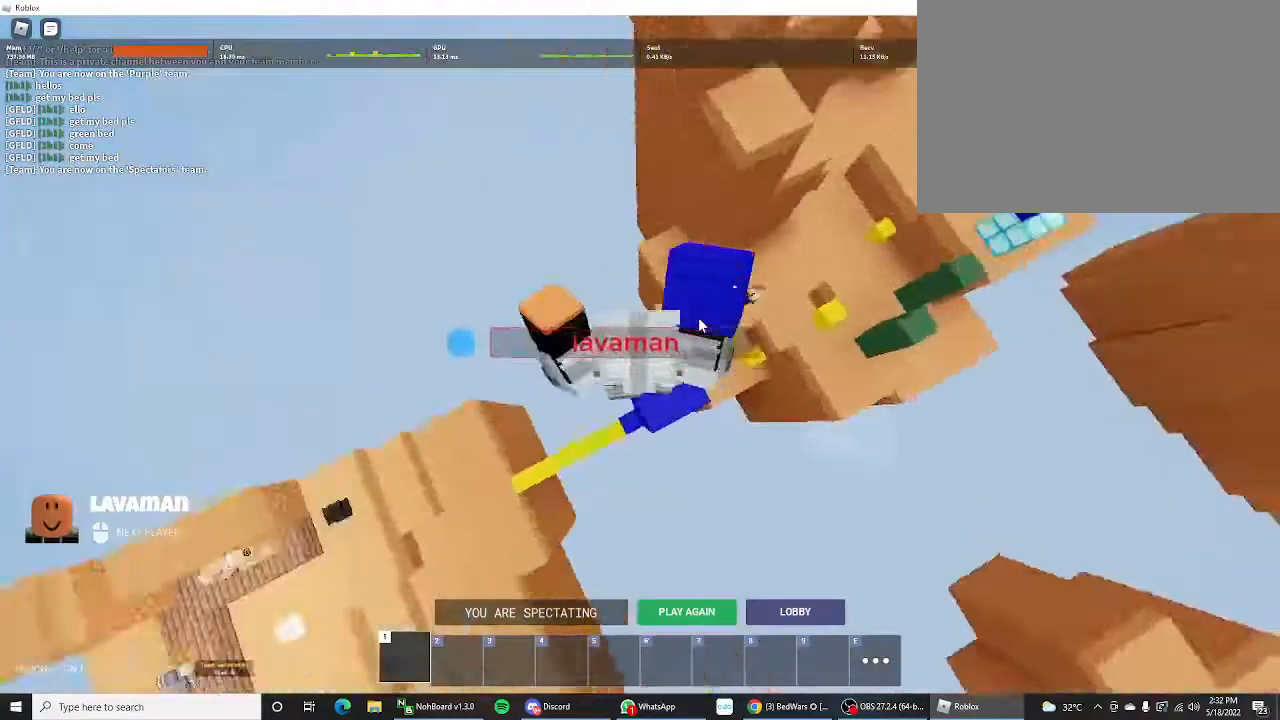
{"keys": [], "mouse_move": "still", "events": []}
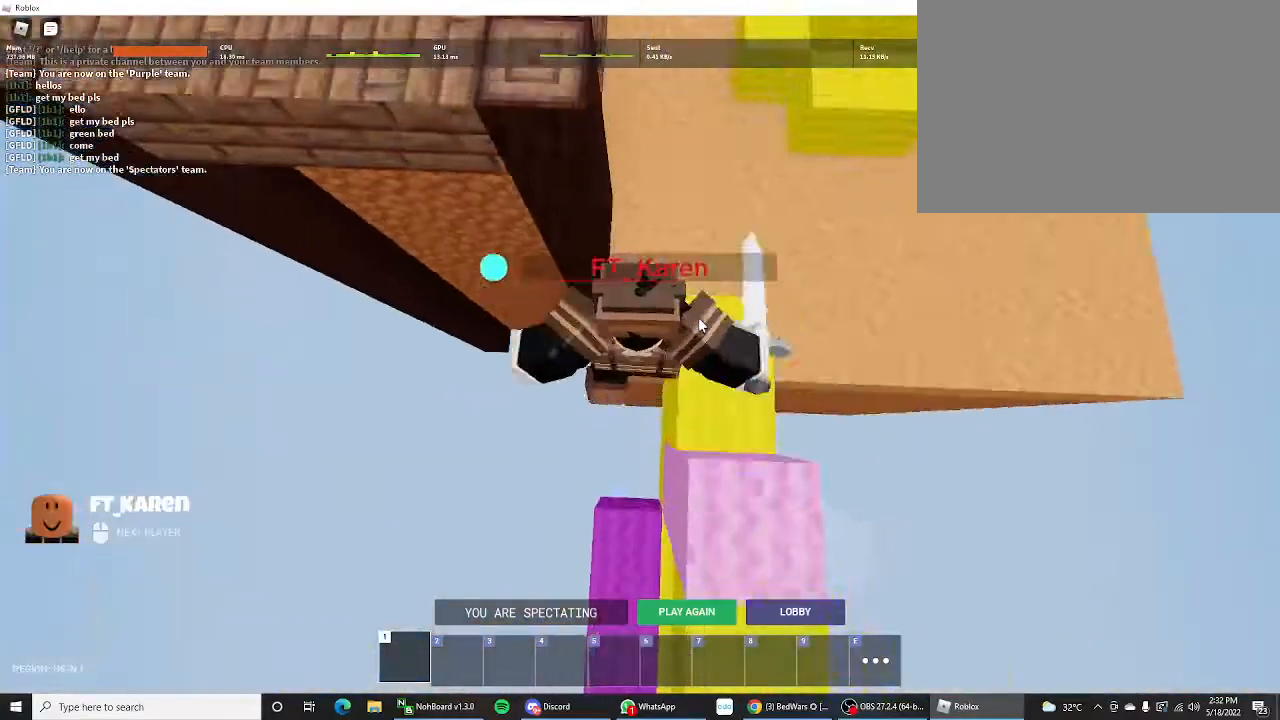
{"keys": [], "mouse_move": "still", "events": []}
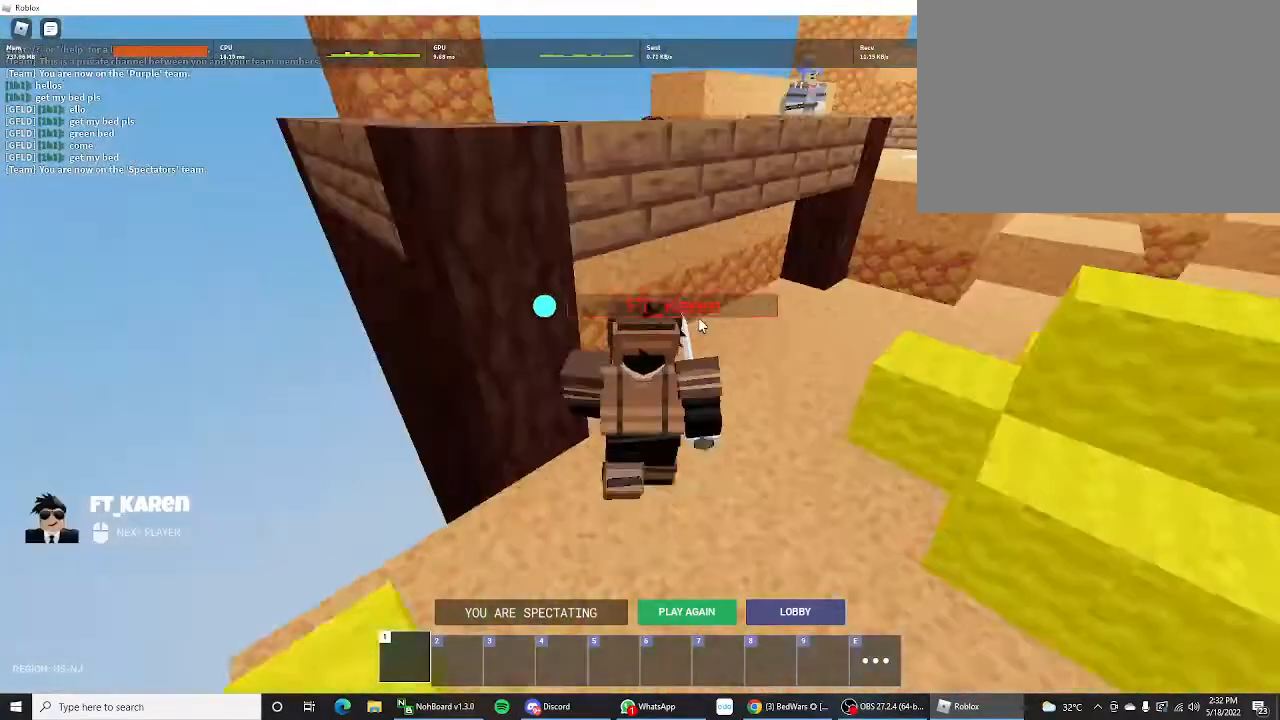
{"keys": [], "mouse_move": "right", "events": []}
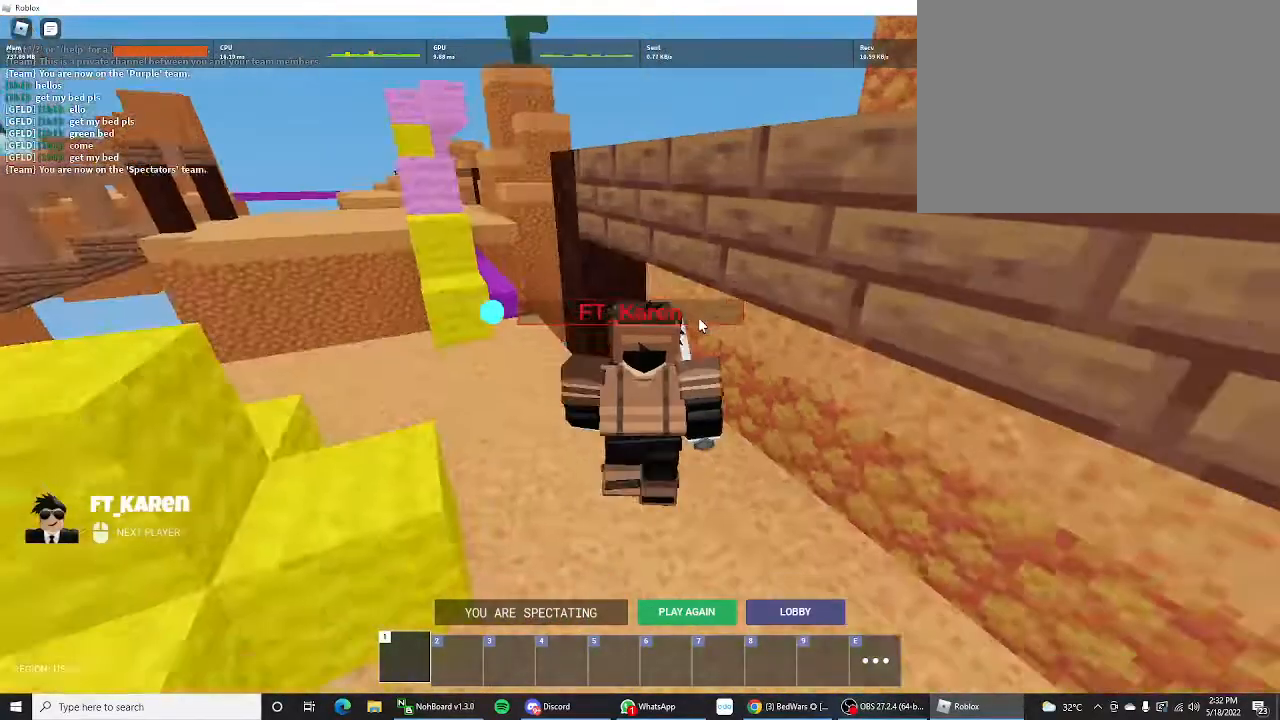
{"keys": [], "mouse_move": "still", "events": []}
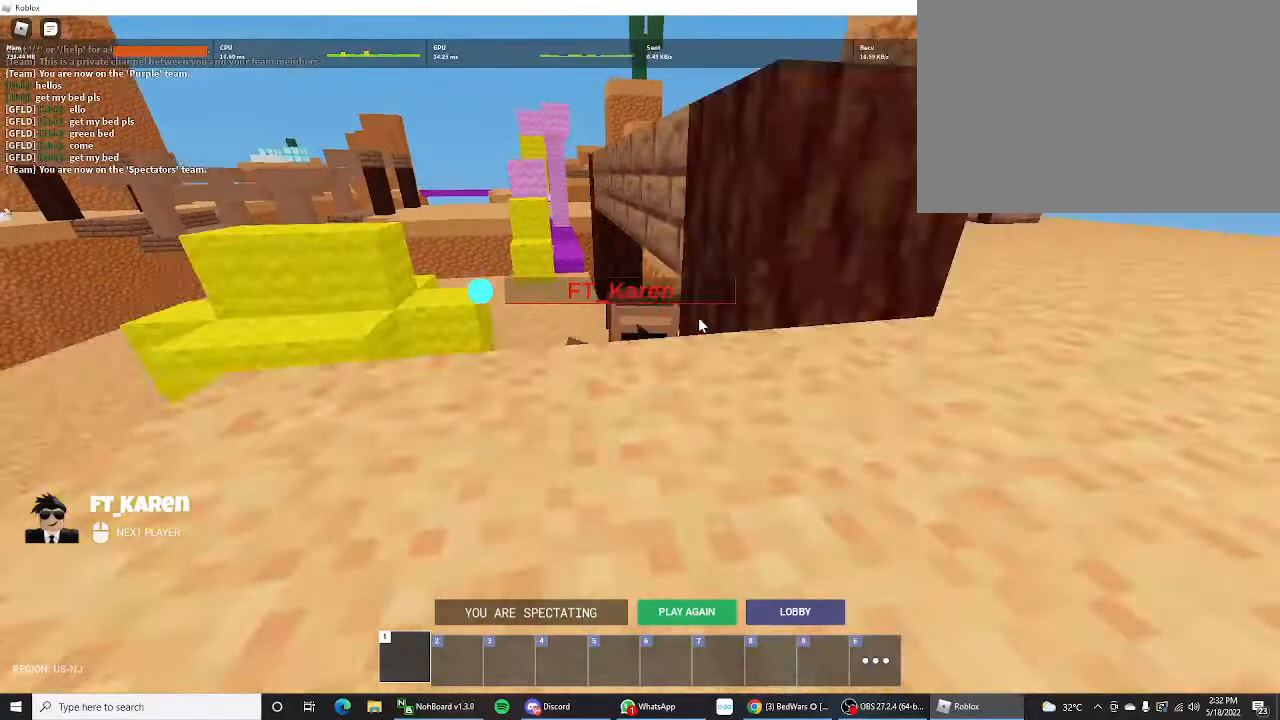
{"keys": [], "mouse_move": "still", "events": []}
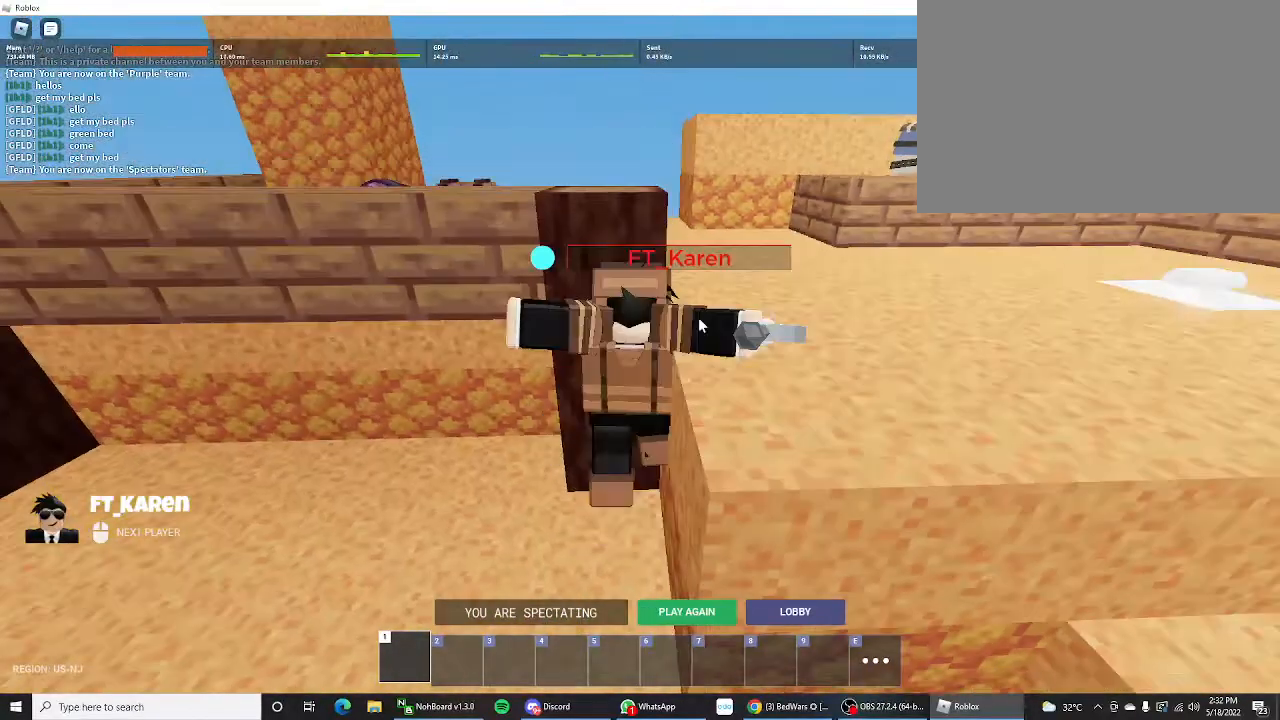
{"keys": [], "mouse_move": "down-left", "events": []}
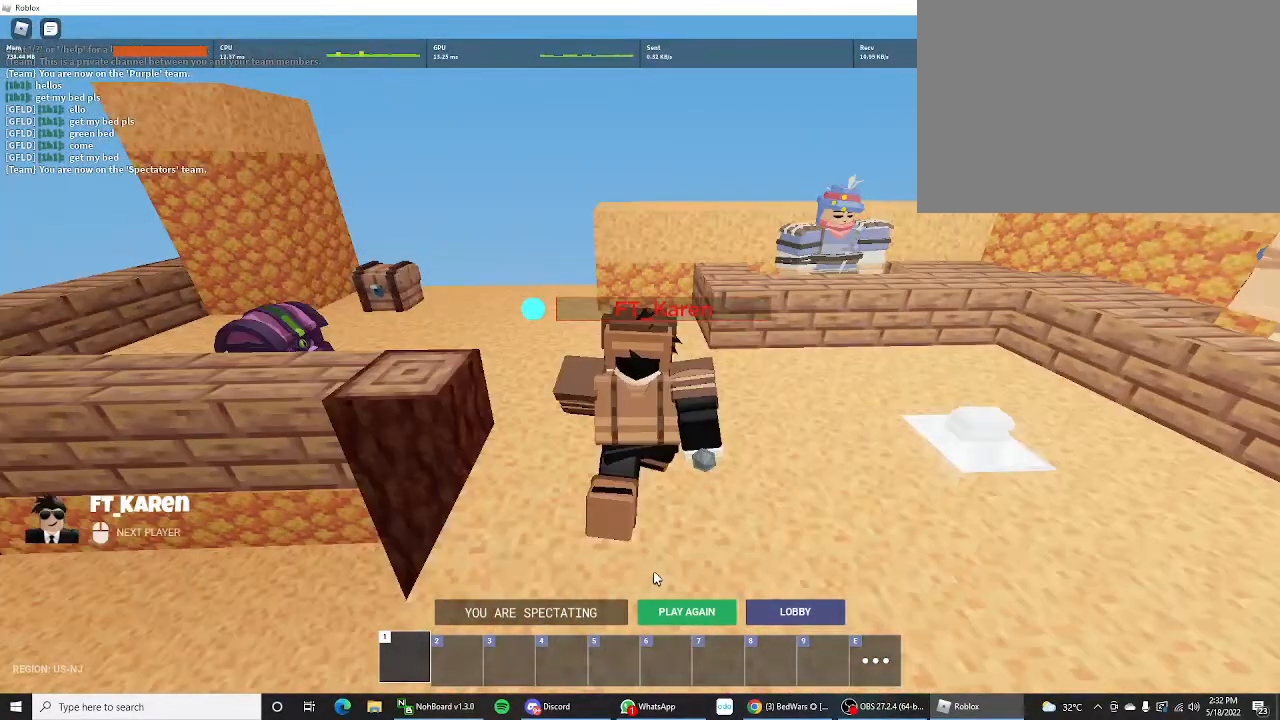
{"keys": [], "mouse_move": "still", "events": []}
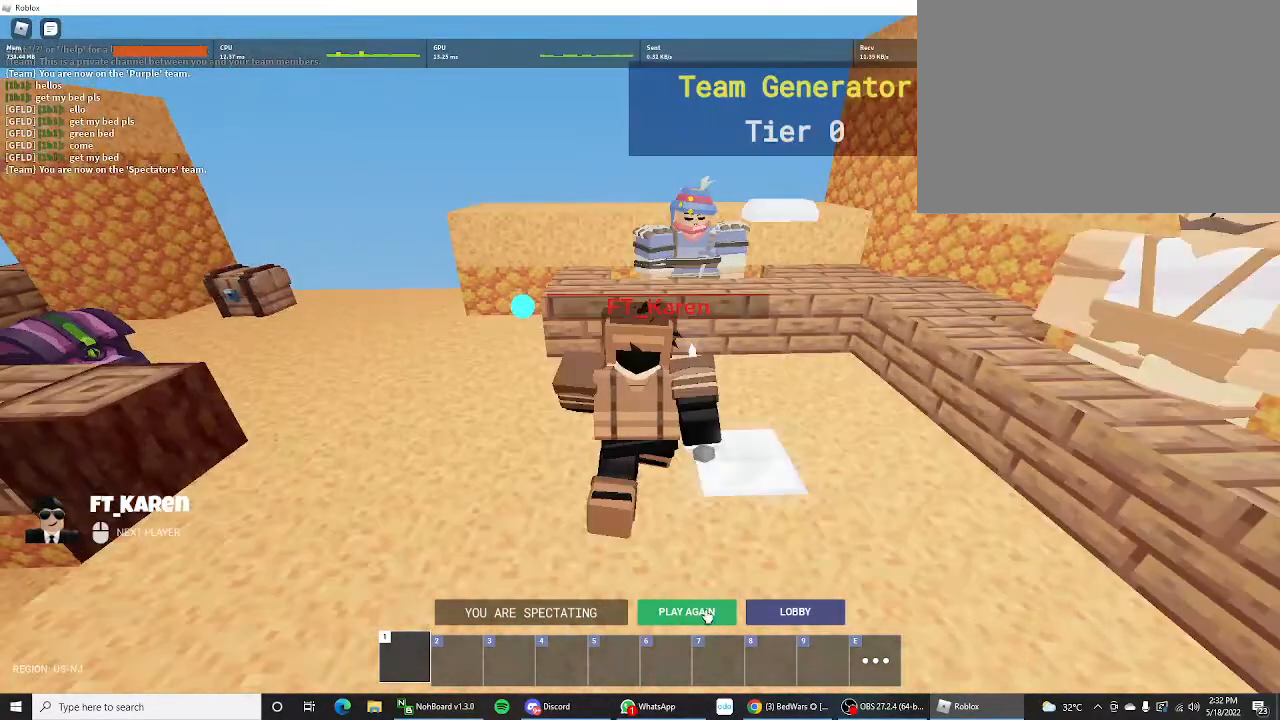
{"keys": [], "mouse_move": "up-right", "events": []}
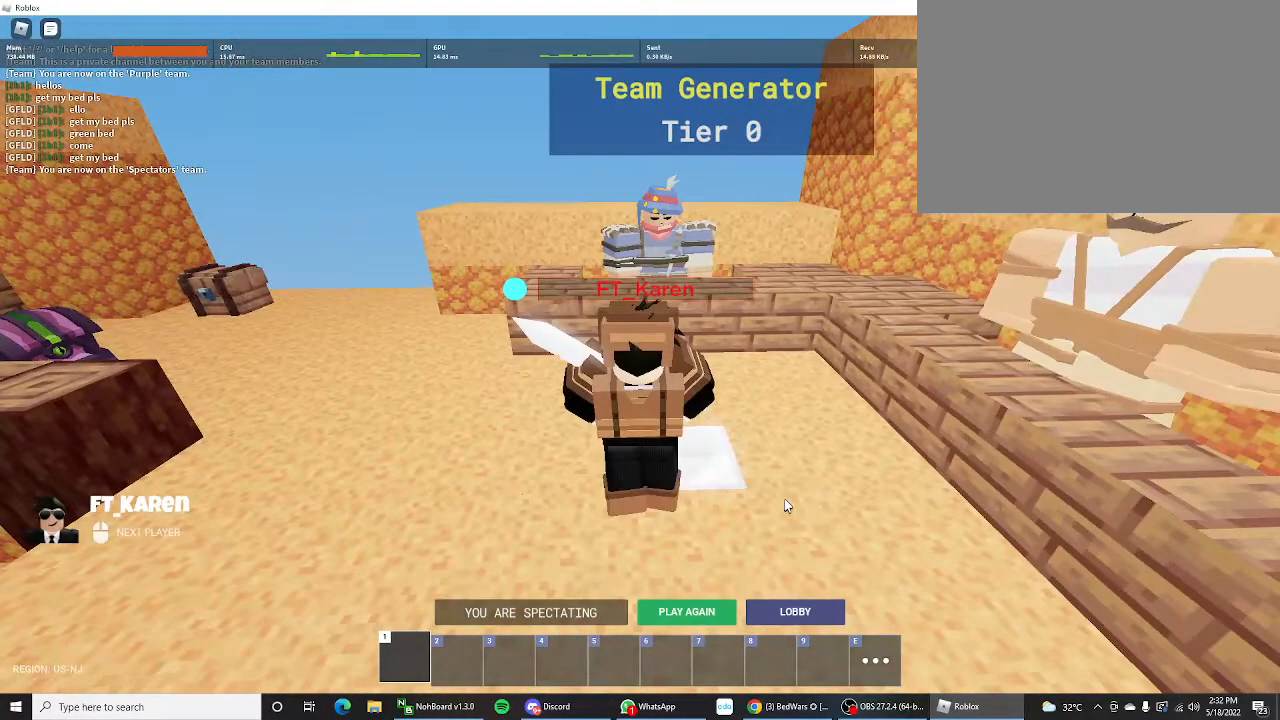
{"keys": [], "mouse_move": "still", "events": []}
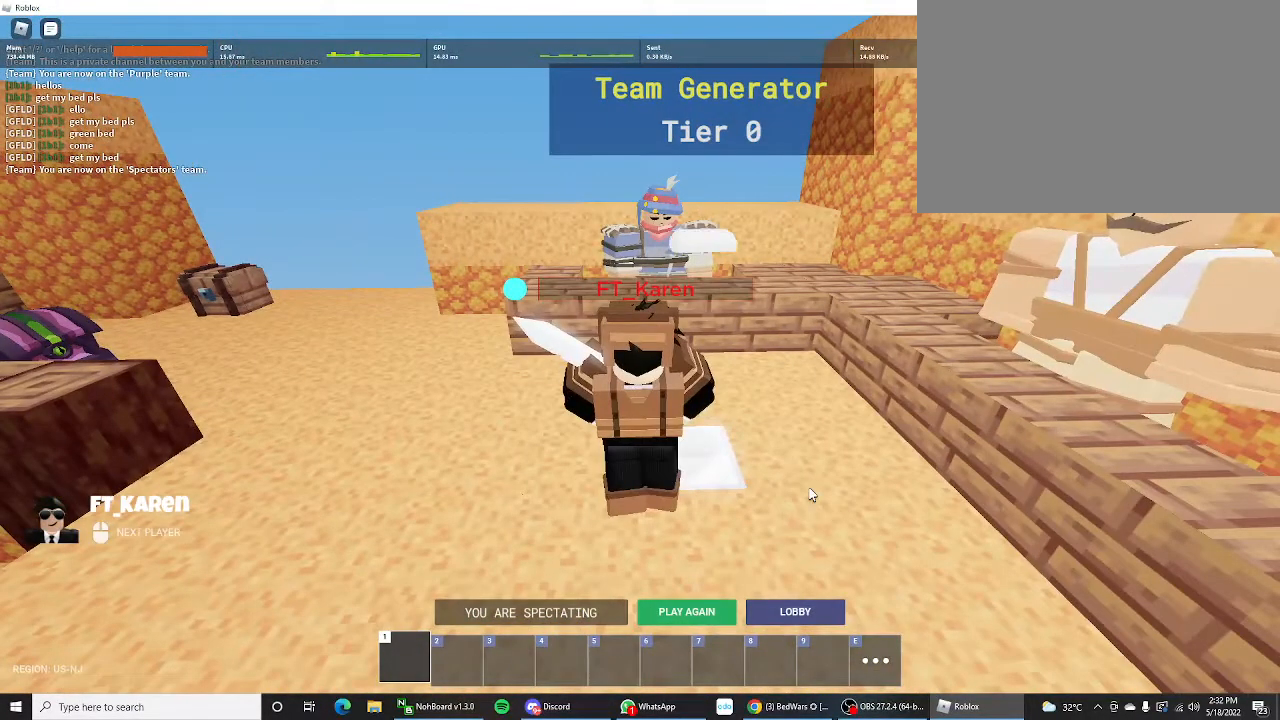
{"keys": [], "mouse_move": "up-left", "events": []}
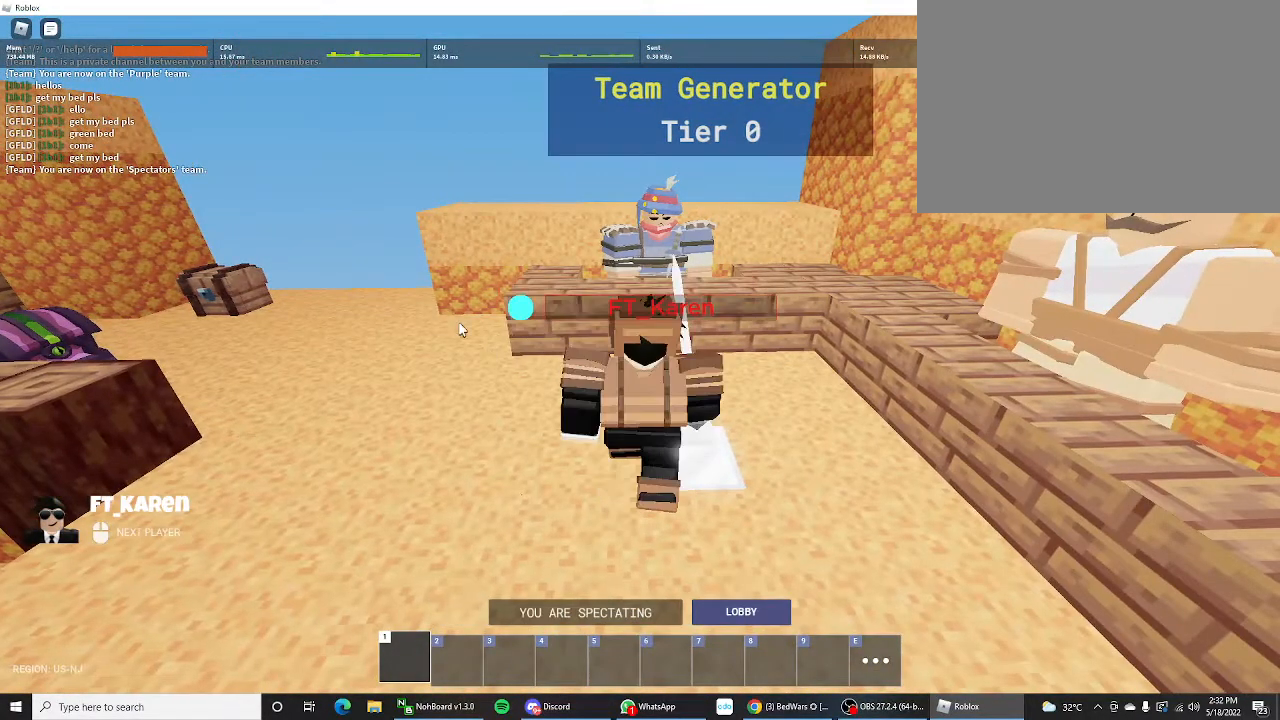
{"keys": [], "mouse_move": "still", "events": []}
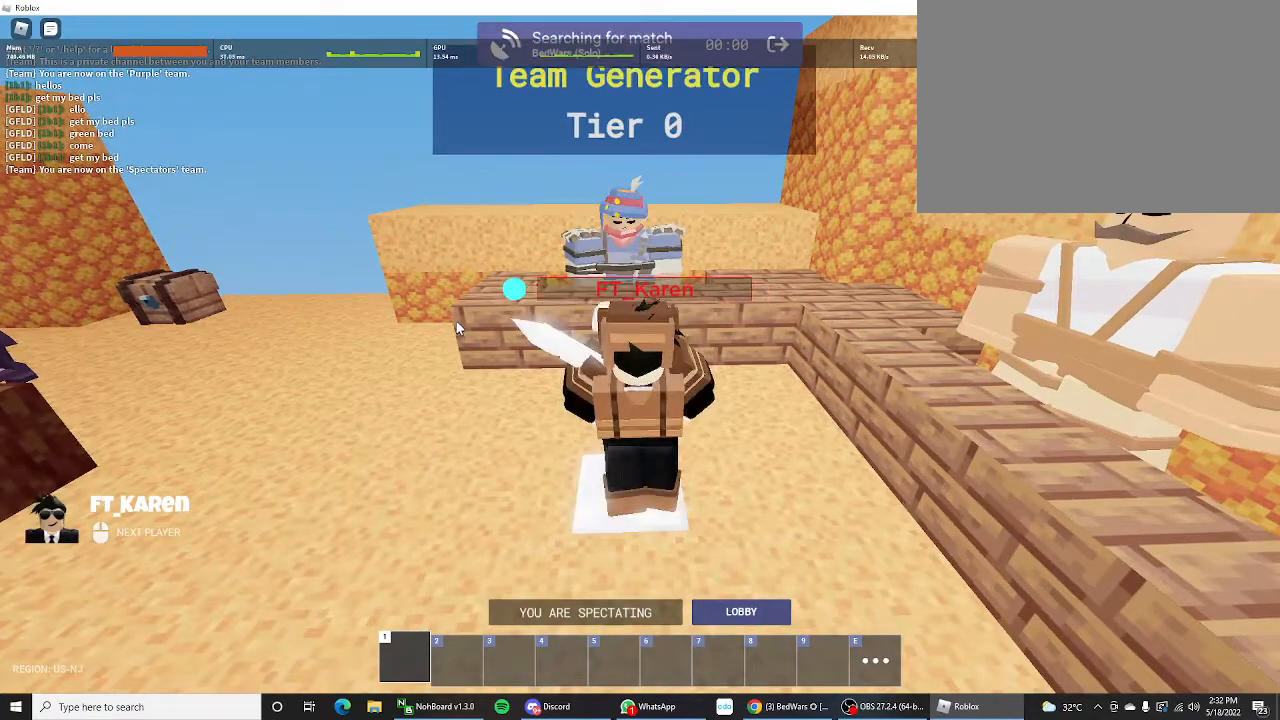
{"keys": [], "mouse_move": "still", "events": []}
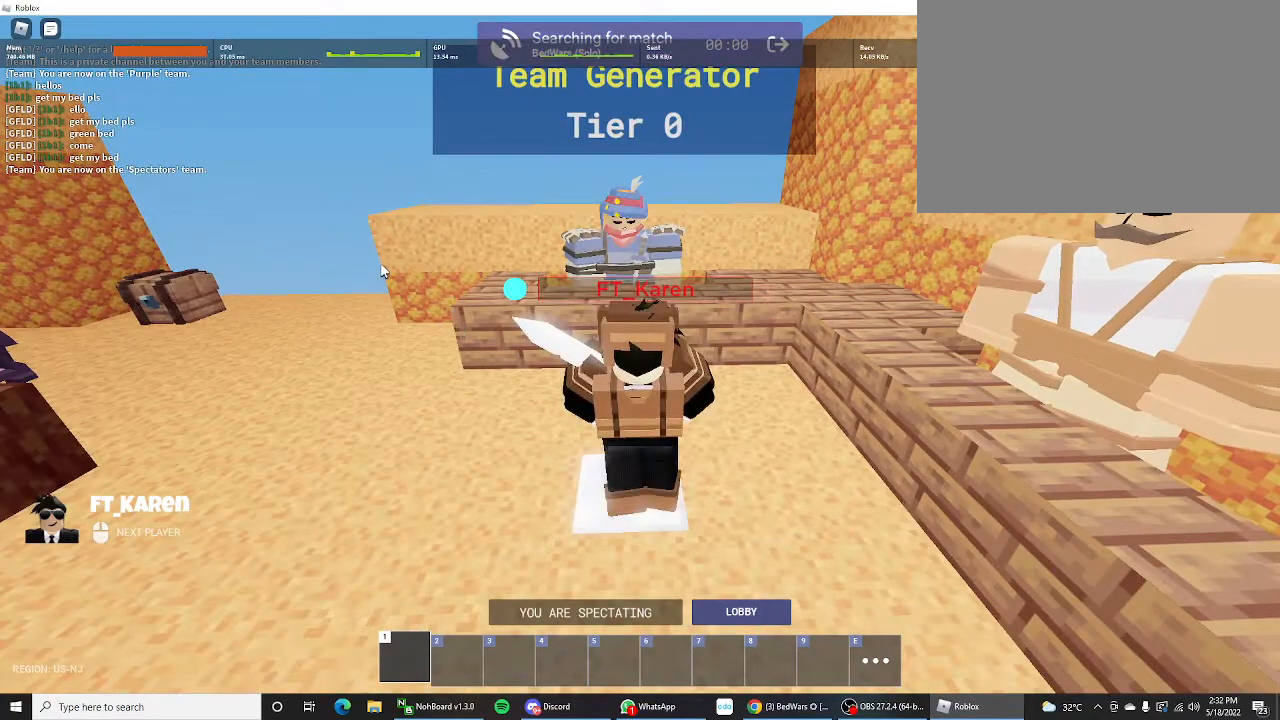
{"keys": [], "mouse_move": "right", "events": []}
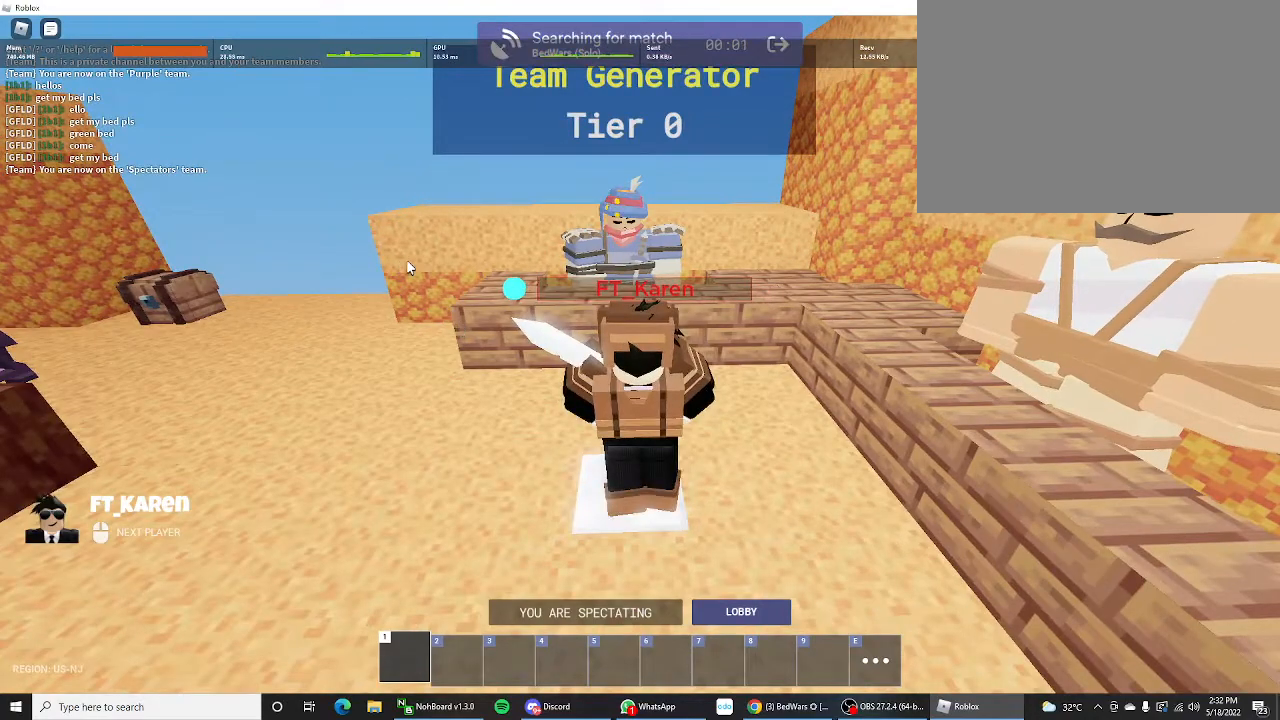
{"keys": [], "mouse_move": "still", "events": []}
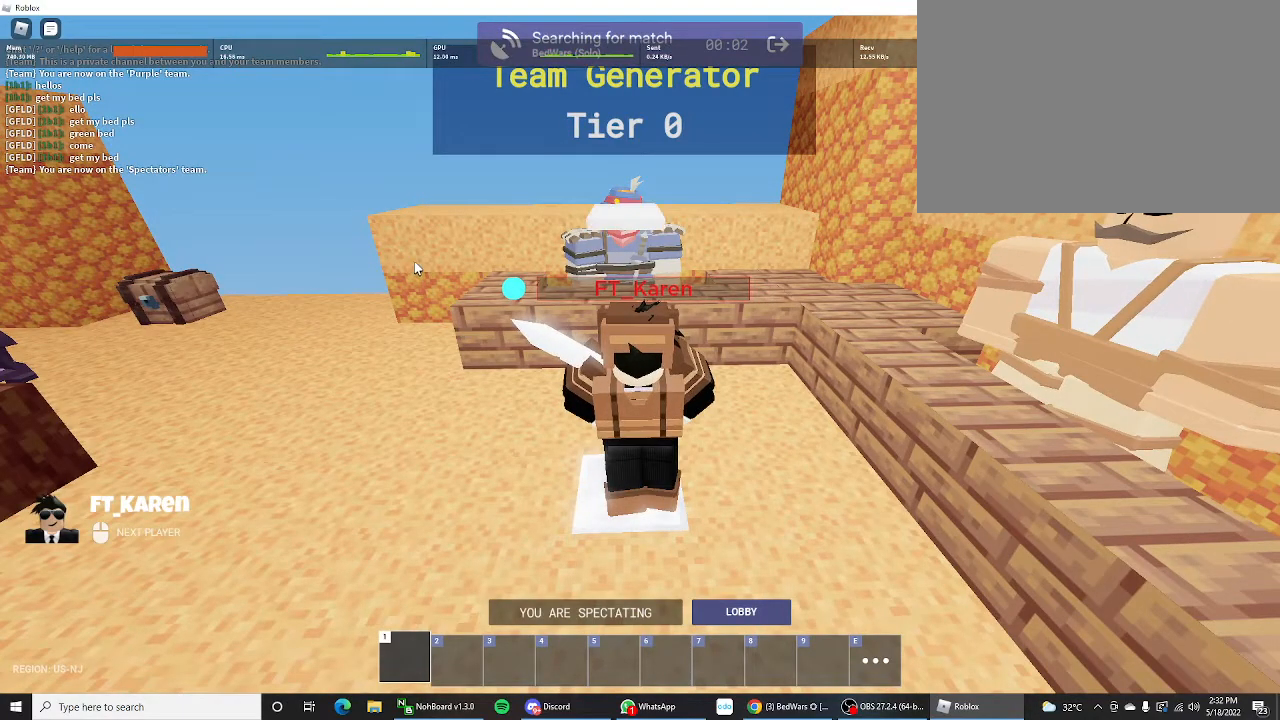
{"keys": [], "mouse_move": "still", "events": []}
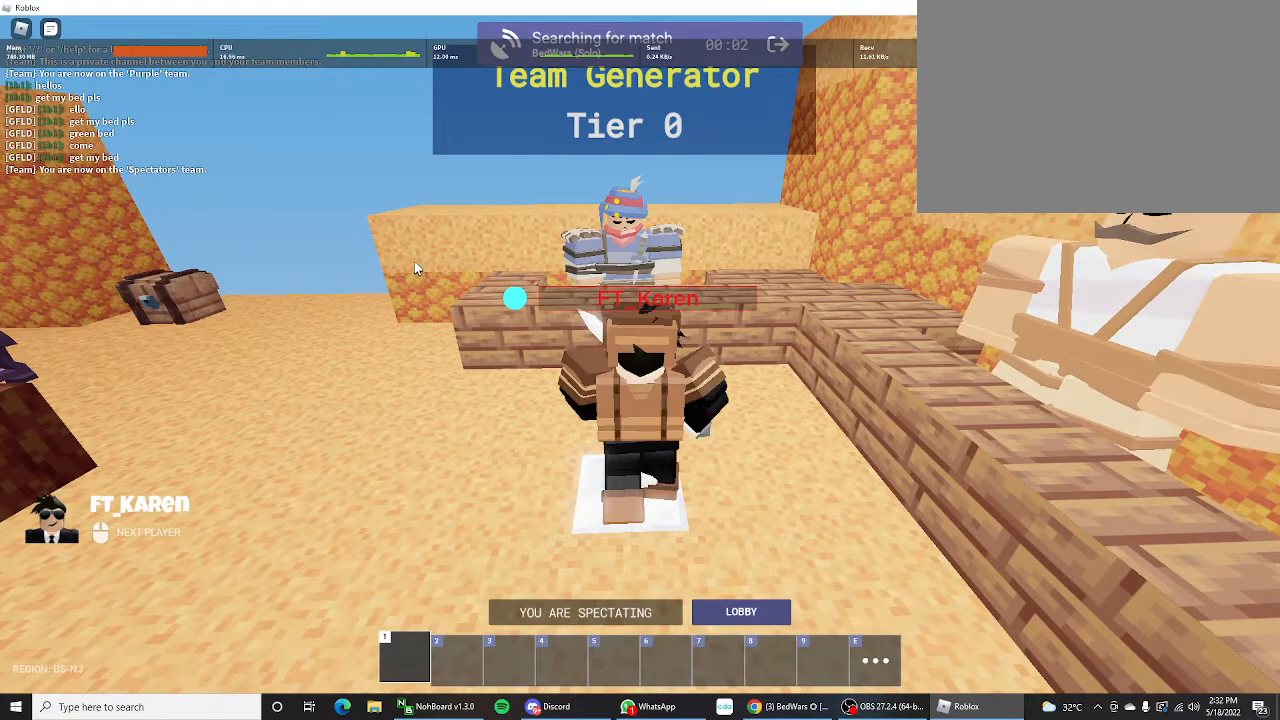
{"keys": [], "mouse_move": "still", "events": []}
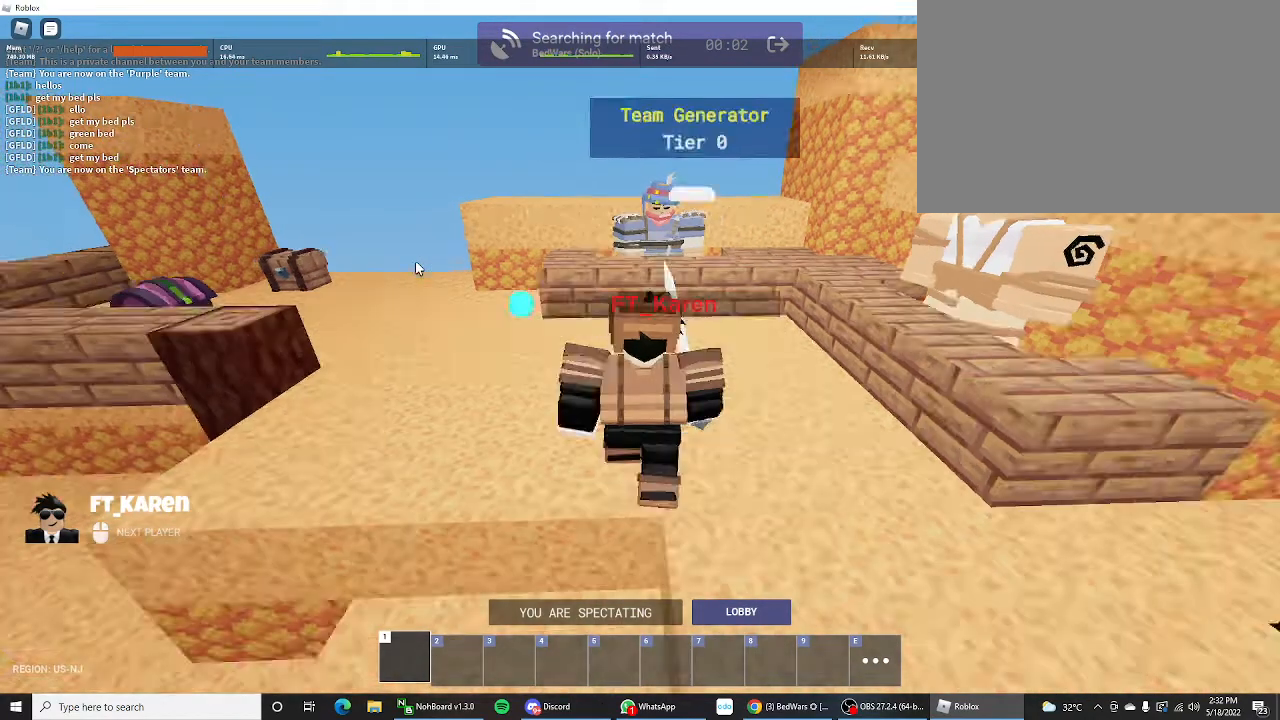
{"keys": [], "mouse_move": "still", "events": []}
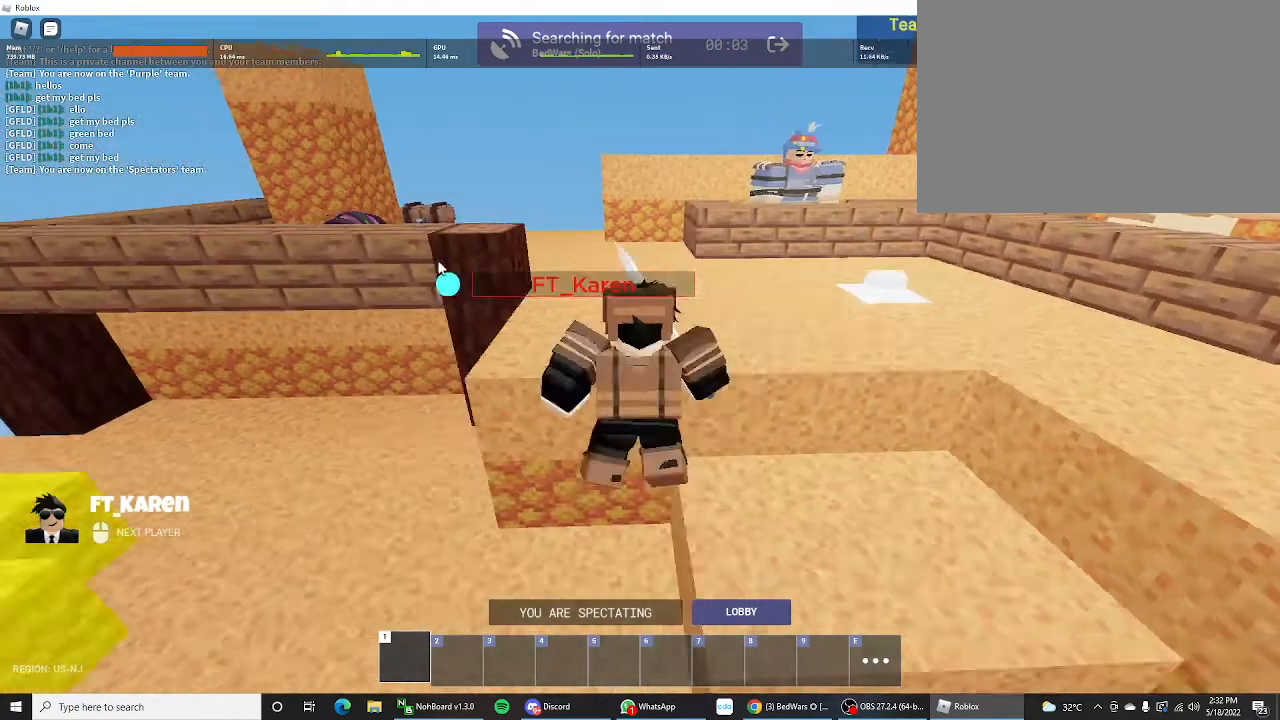
{"keys": [], "mouse_move": "right", "events": []}